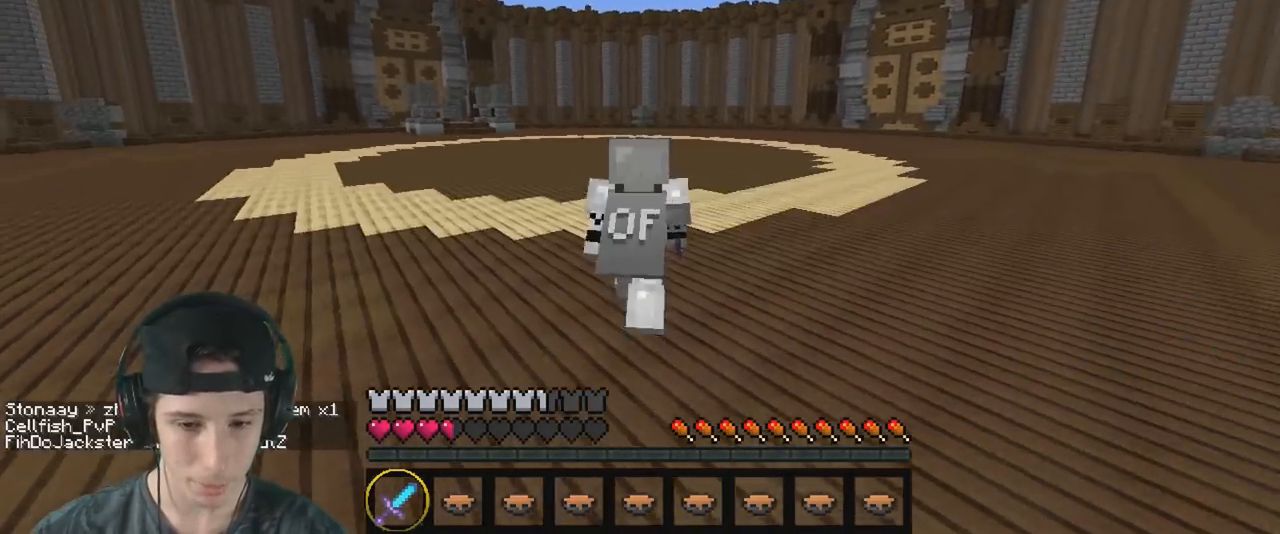
Gameplay with keyboard; each line is a JSON object with the keys held at the frame after it. "events" lists presses ("down") and releases ("up") of "a", "d", "s" and "w" between this image and that frame as [ms after this image, input, new state], when the widget could be followed in between. No other keys are recorded. Mouse input is not recorded.
{"keys": ["w"], "events": []}
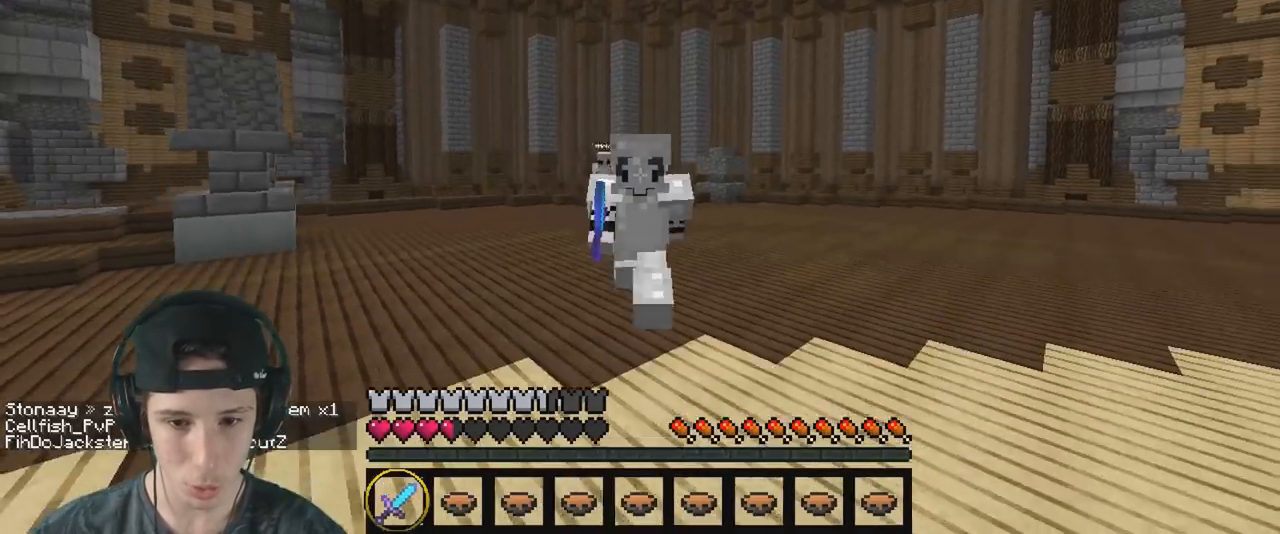
{"keys": ["w"], "events": []}
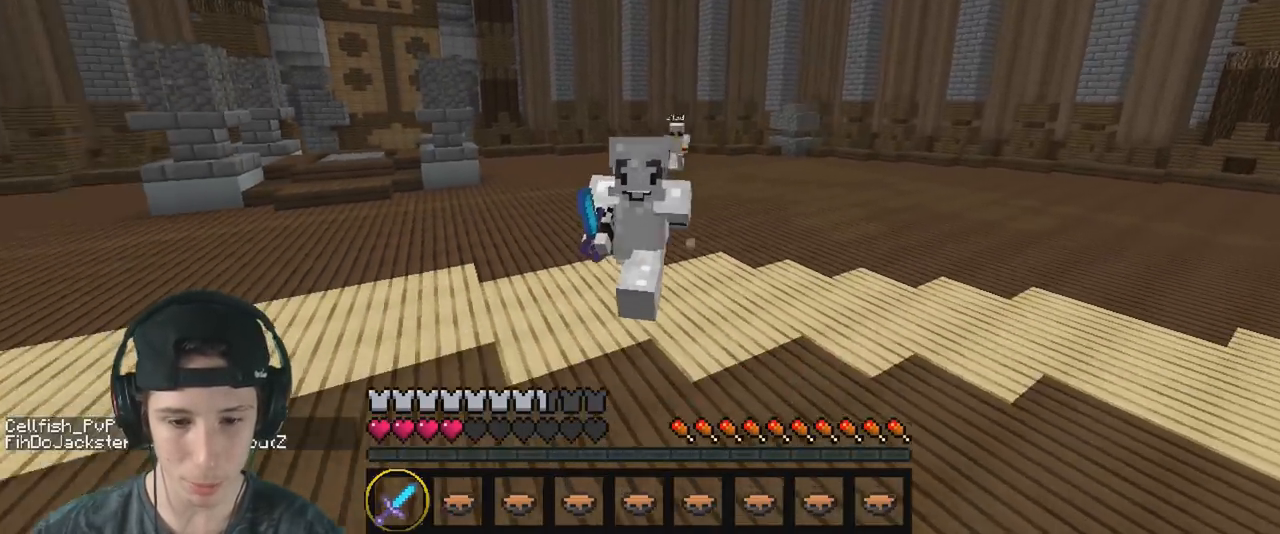
{"keys": ["w"], "events": []}
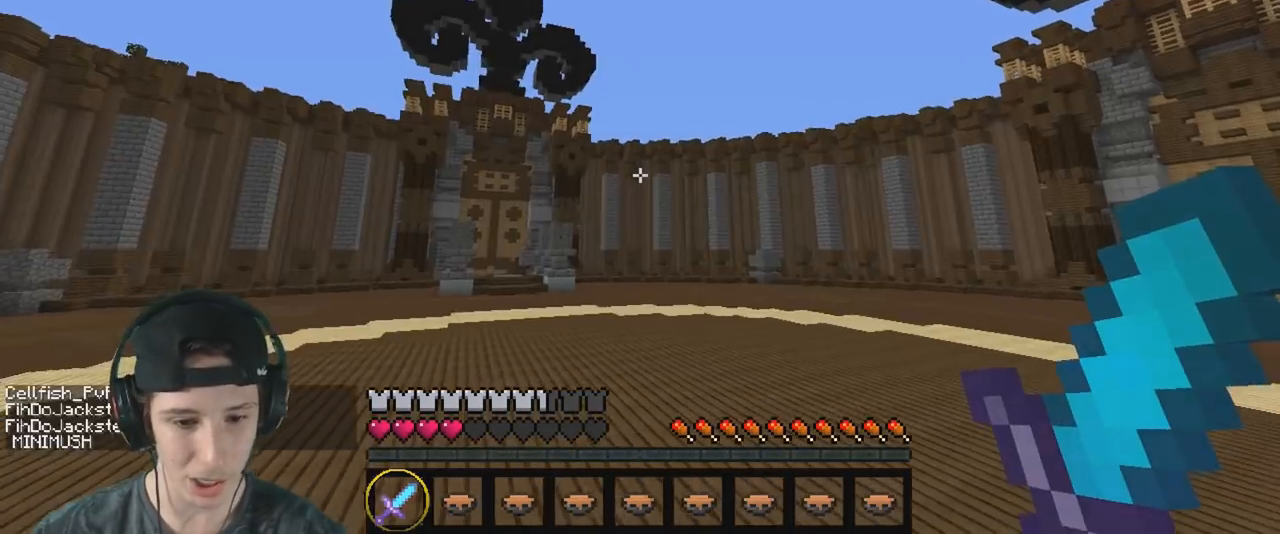
{"keys": ["a", "w"], "events": [[250, "a", "down"]]}
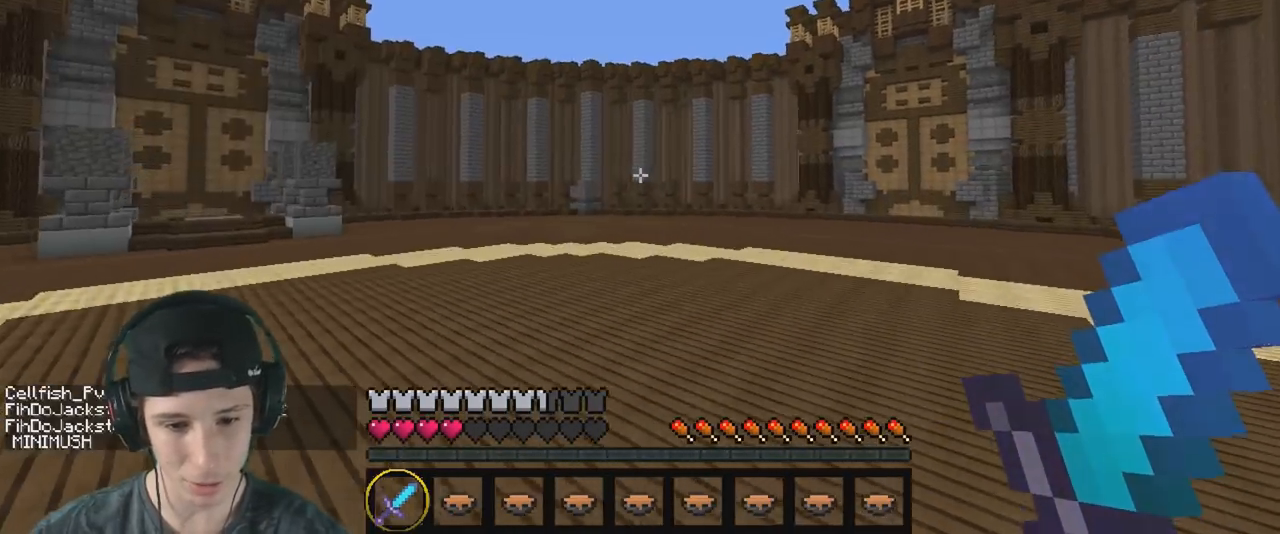
{"keys": ["w"], "events": [[17, "a", "up"]]}
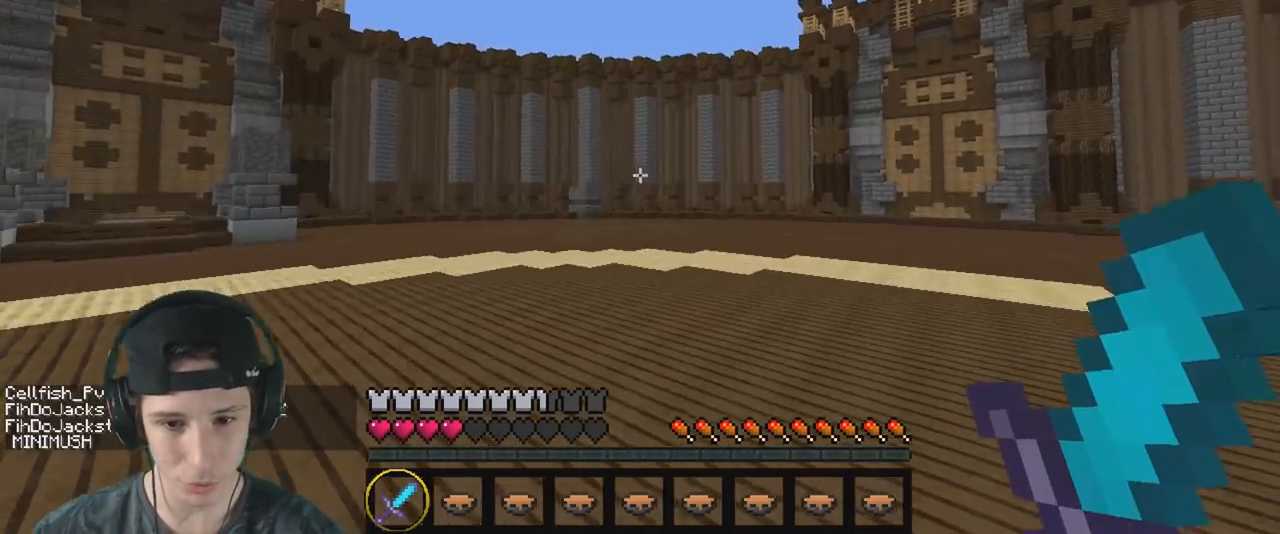
{"keys": ["a", "w"], "events": [[233, "a", "down"], [283, "w", "up"], [450, "w", "down"]]}
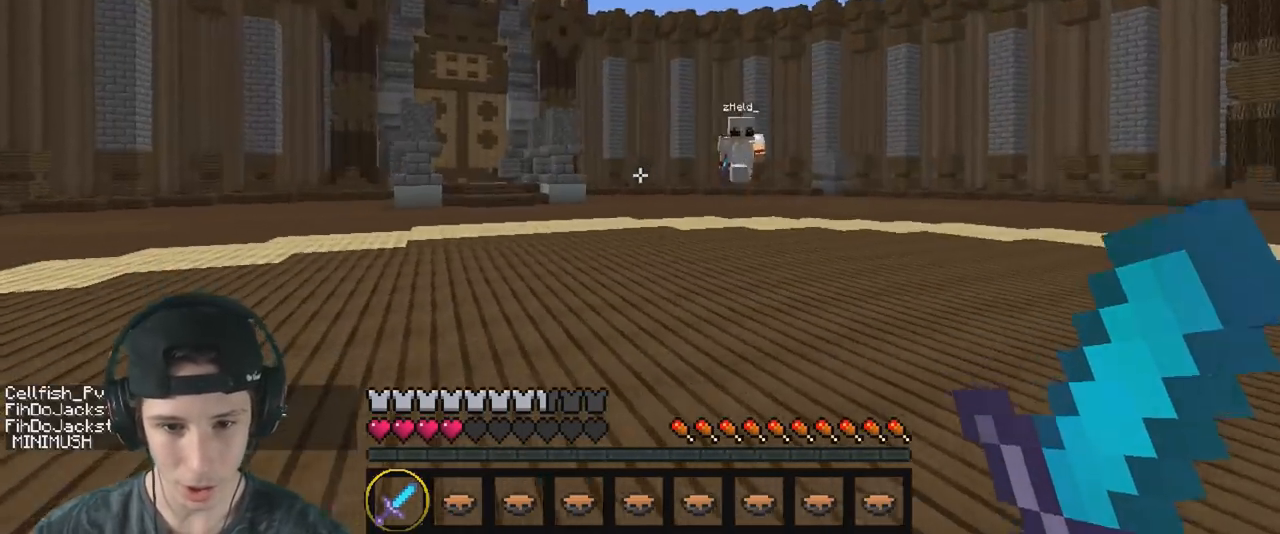
{"keys": ["a"], "events": [[167, "w", "up"]]}
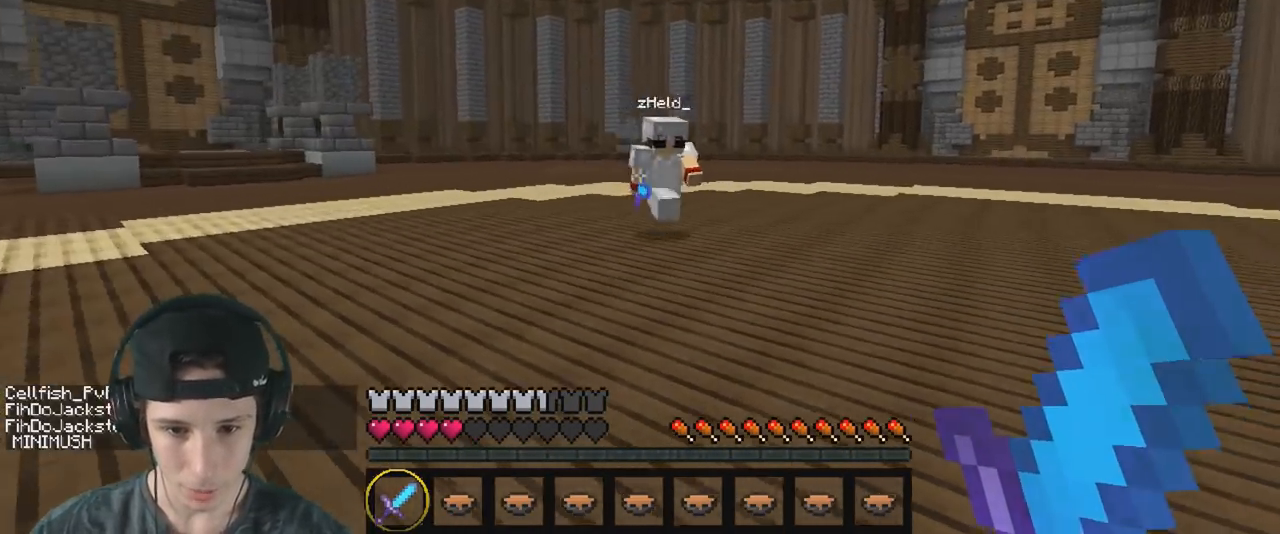
{"keys": ["d", "w"], "events": [[50, "a", "up"], [50, "d", "down"], [150, "w", "down"]]}
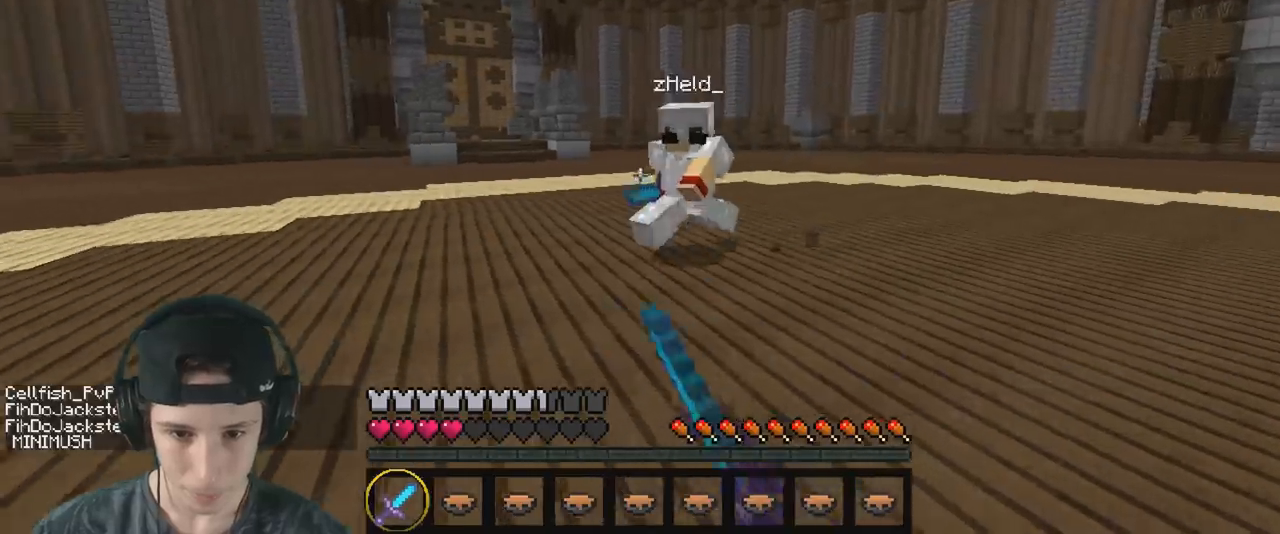
{"keys": ["d", "w"], "events": []}
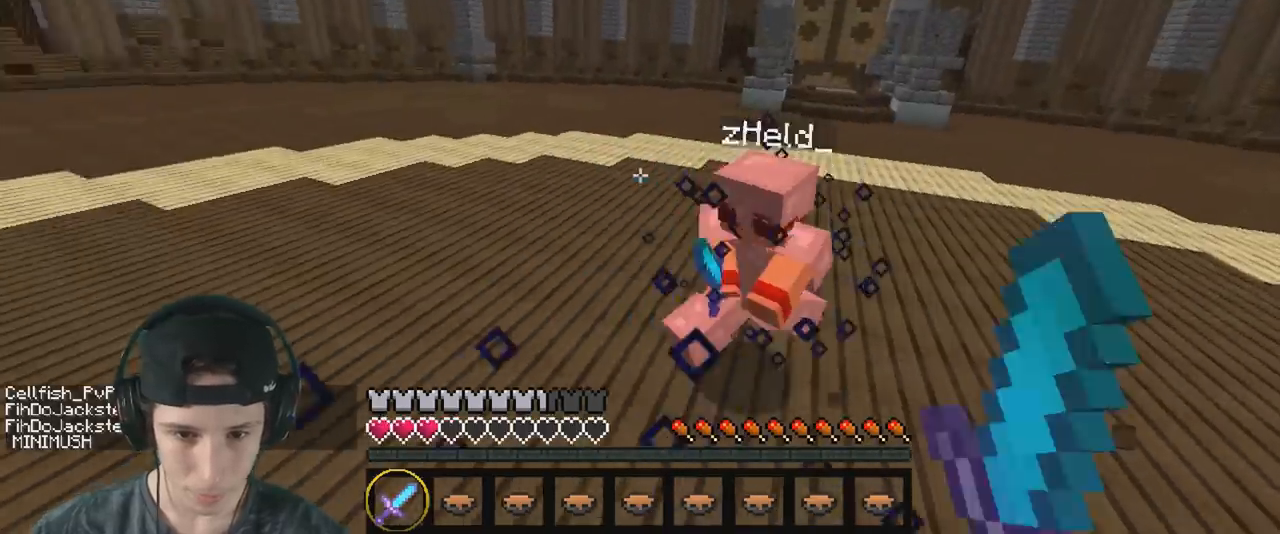
{"keys": ["a"], "events": [[167, "d", "up"], [217, "a", "down"], [283, "w", "up"]]}
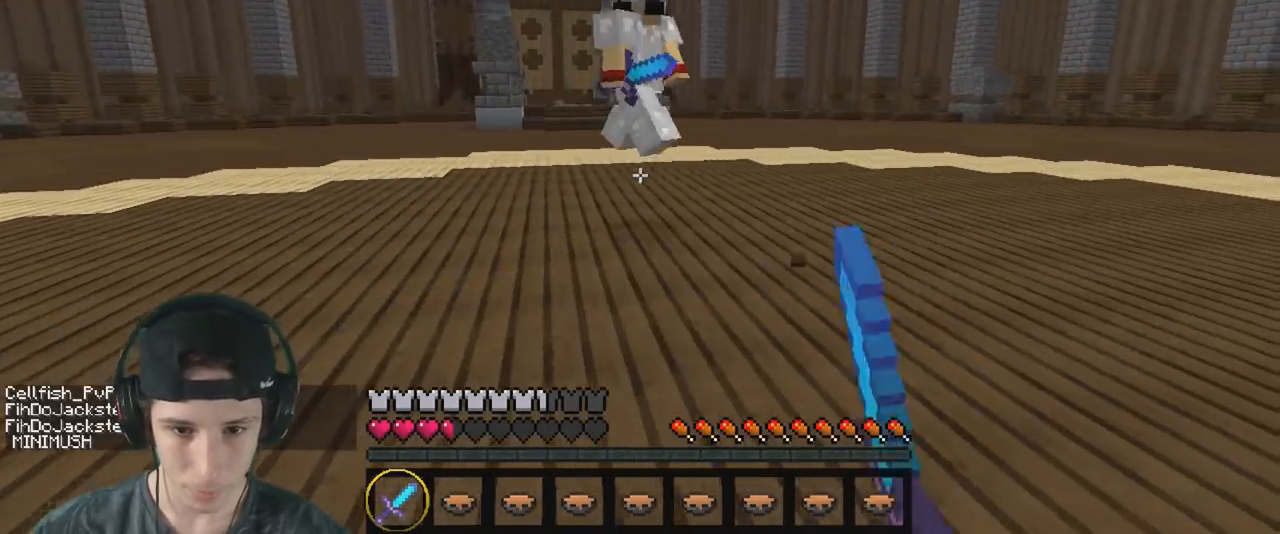
{"keys": ["d", "w"], "events": [[17, "d", "down"], [33, "a", "up"], [83, "w", "down"]]}
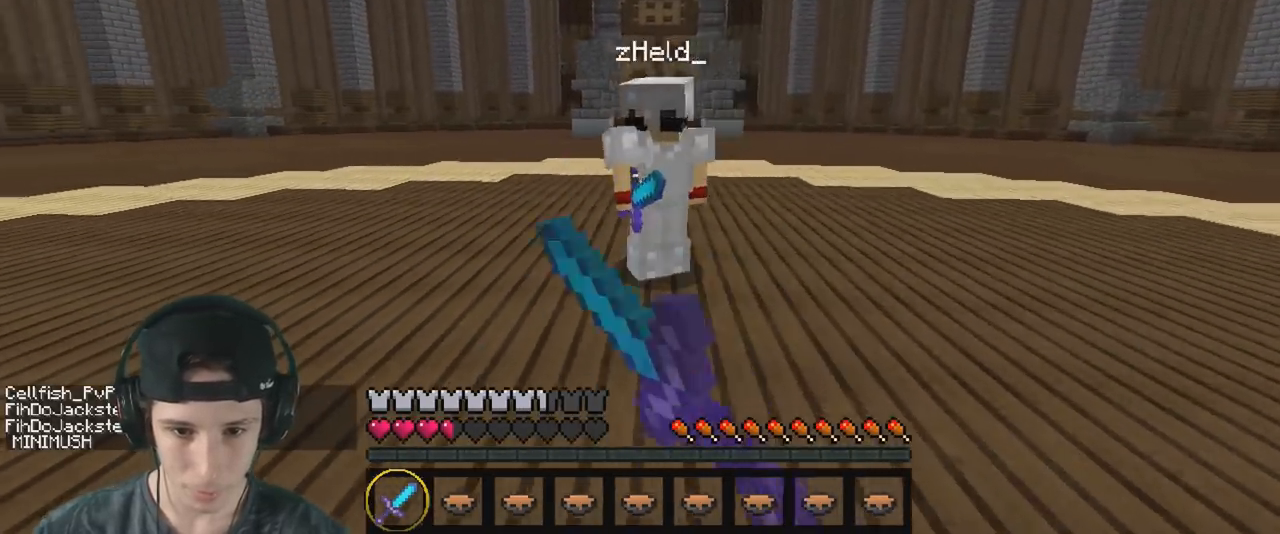
{"keys": ["d", "w"], "events": []}
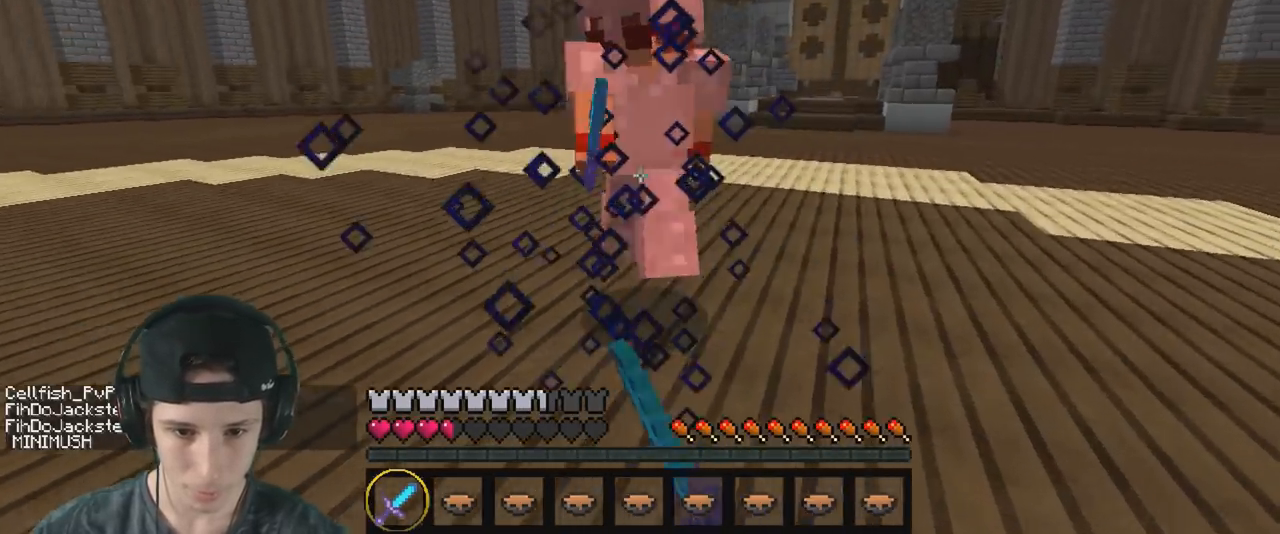
{"keys": ["w"], "events": [[50, "d", "up"], [350, "d", "down"], [483, "d", "up"]]}
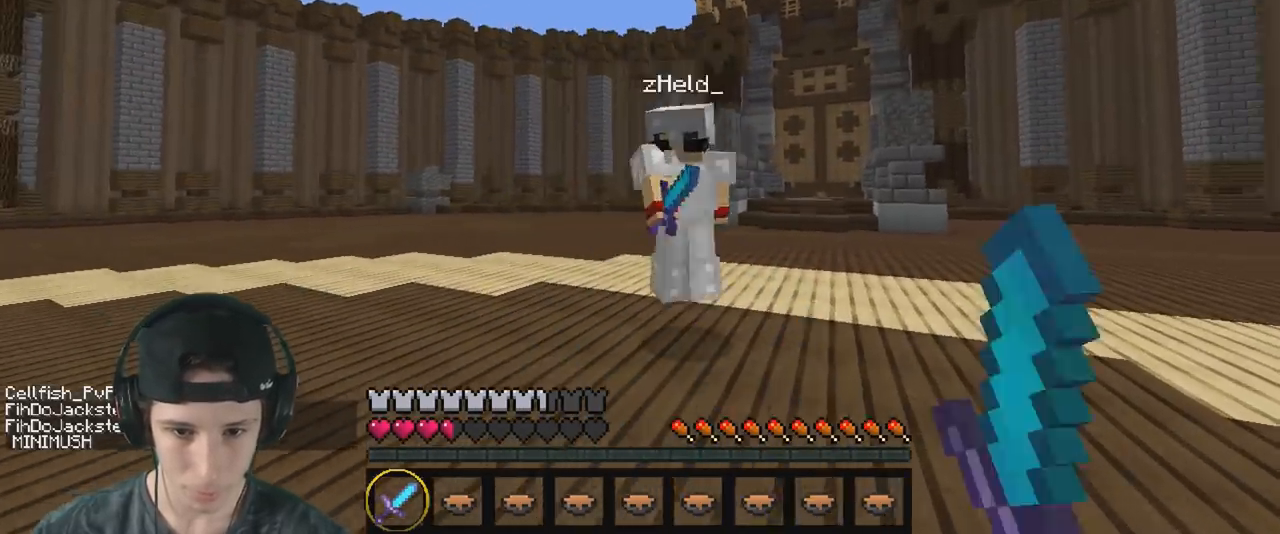
{"keys": ["d", "w"], "events": [[150, "d", "down"]]}
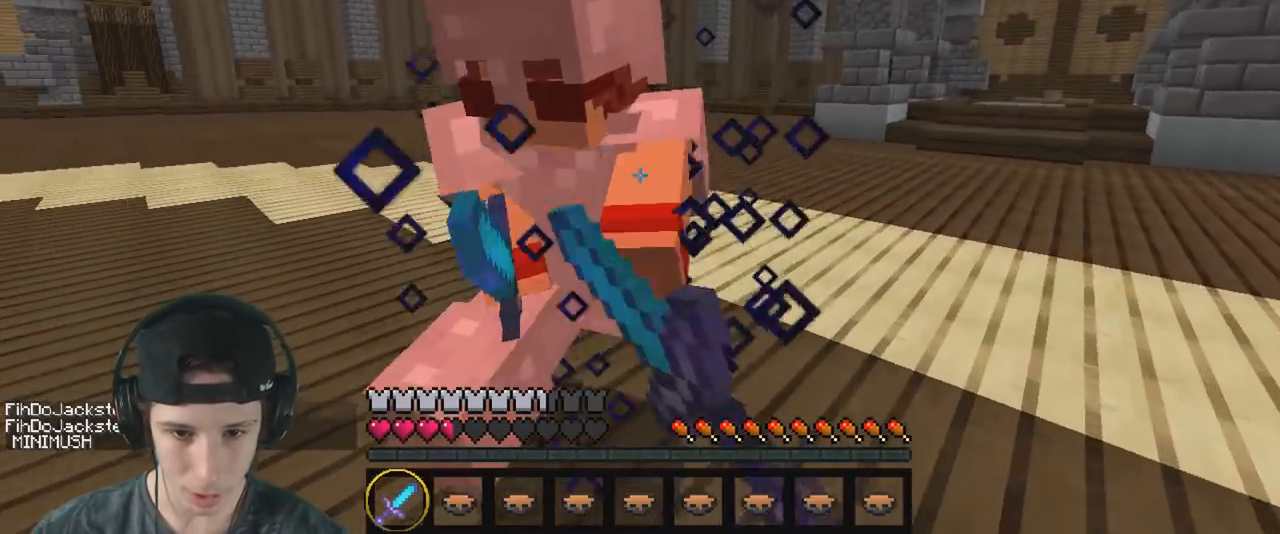
{"keys": ["d", "w"], "events": []}
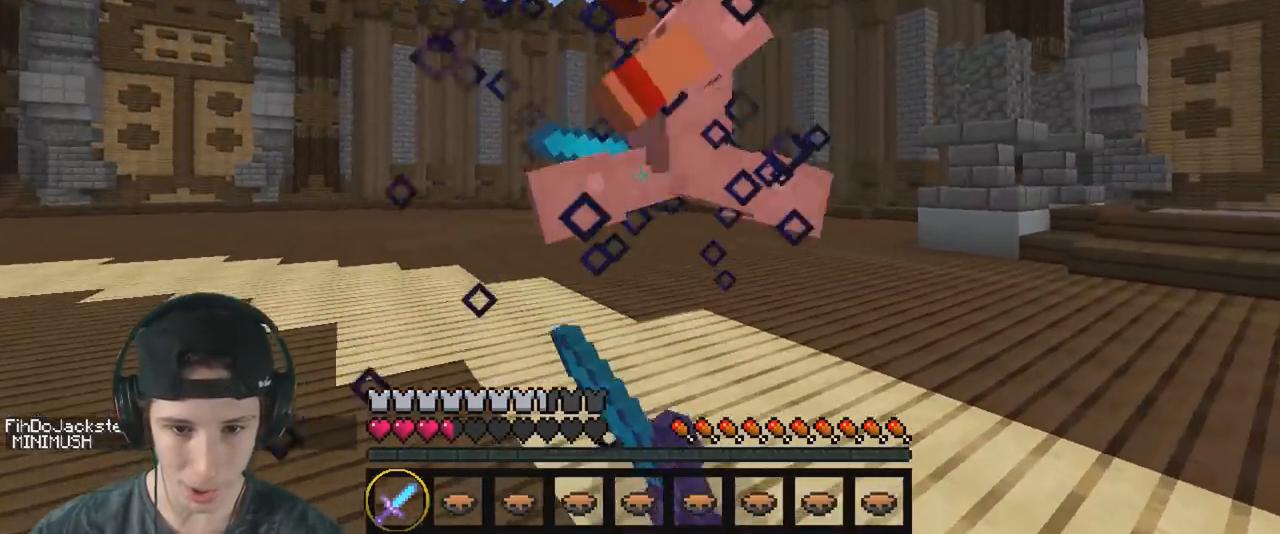
{"keys": ["w"], "events": [[100, "d", "up"]]}
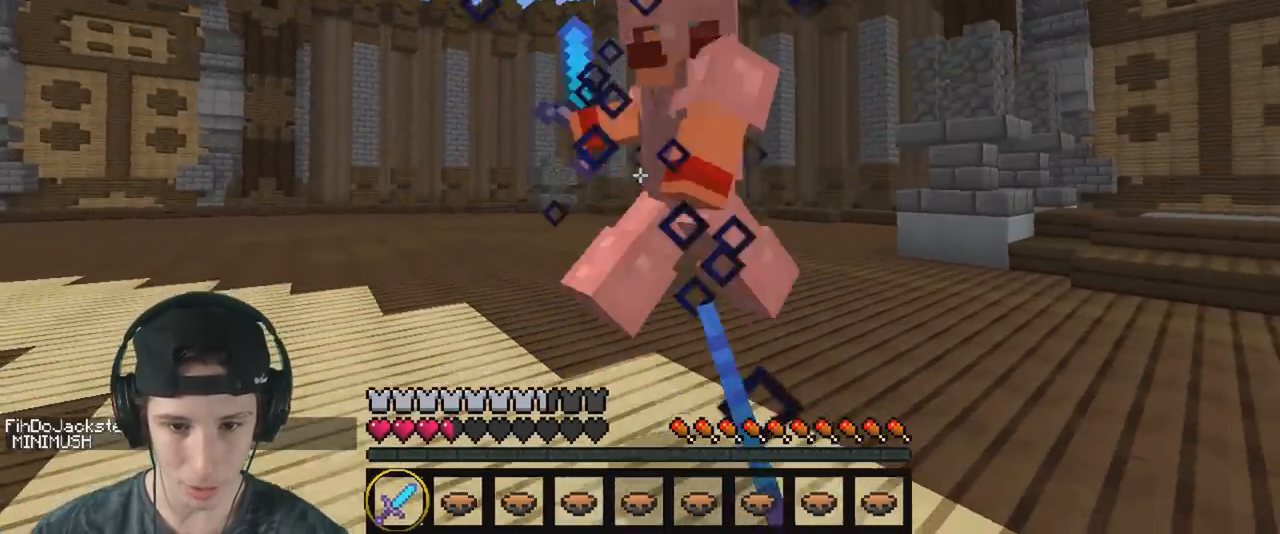
{"keys": ["a", "w"], "events": [[367, "a", "down"]]}
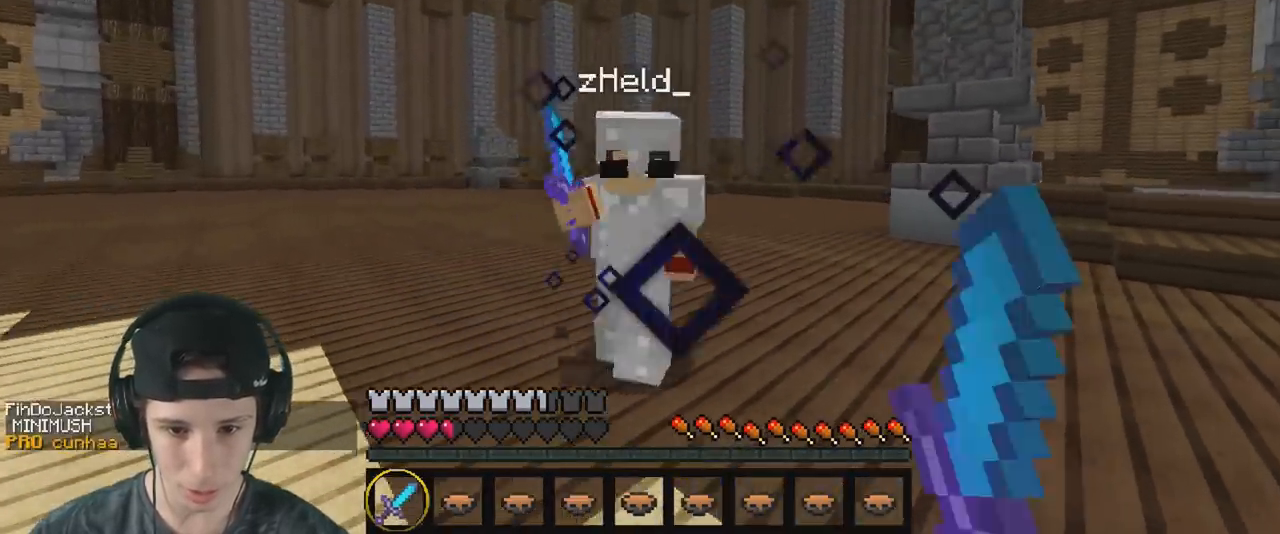
{"keys": ["d", "w"], "events": [[217, "d", "down"], [250, "a", "up"]]}
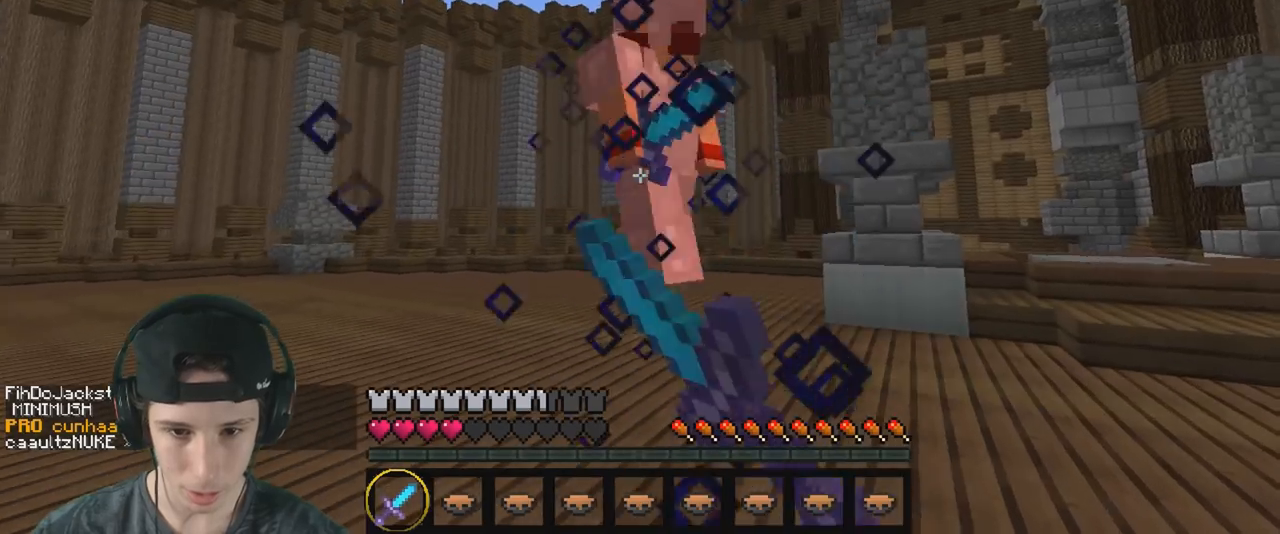
{"keys": ["d", "w"], "events": [[67, "d", "up"], [467, "d", "down"]]}
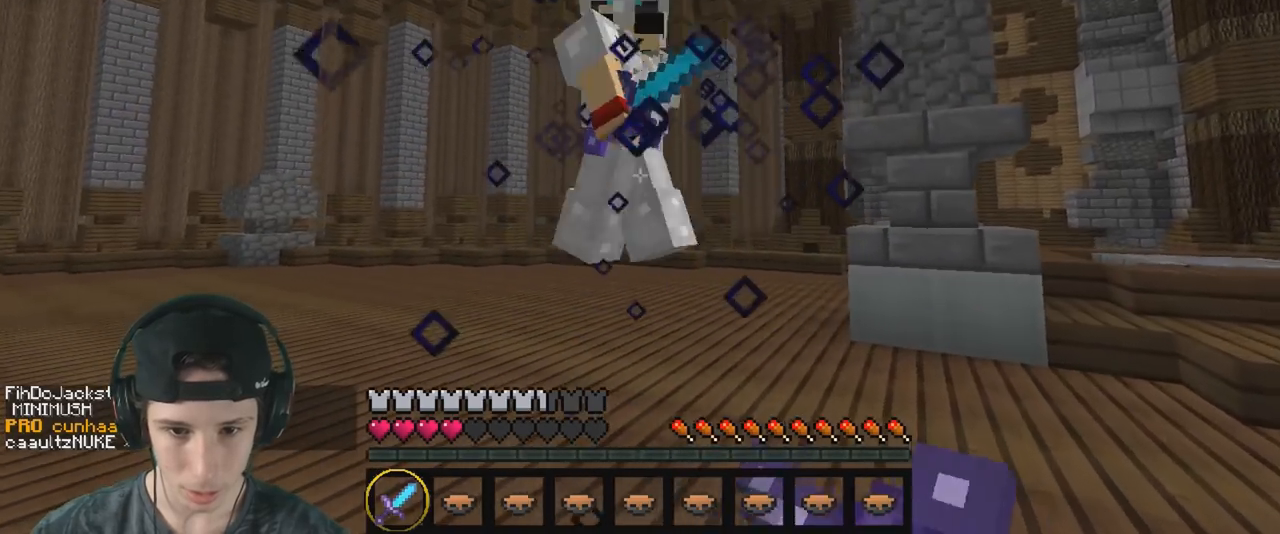
{"keys": ["w"], "events": [[100, "d", "up"]]}
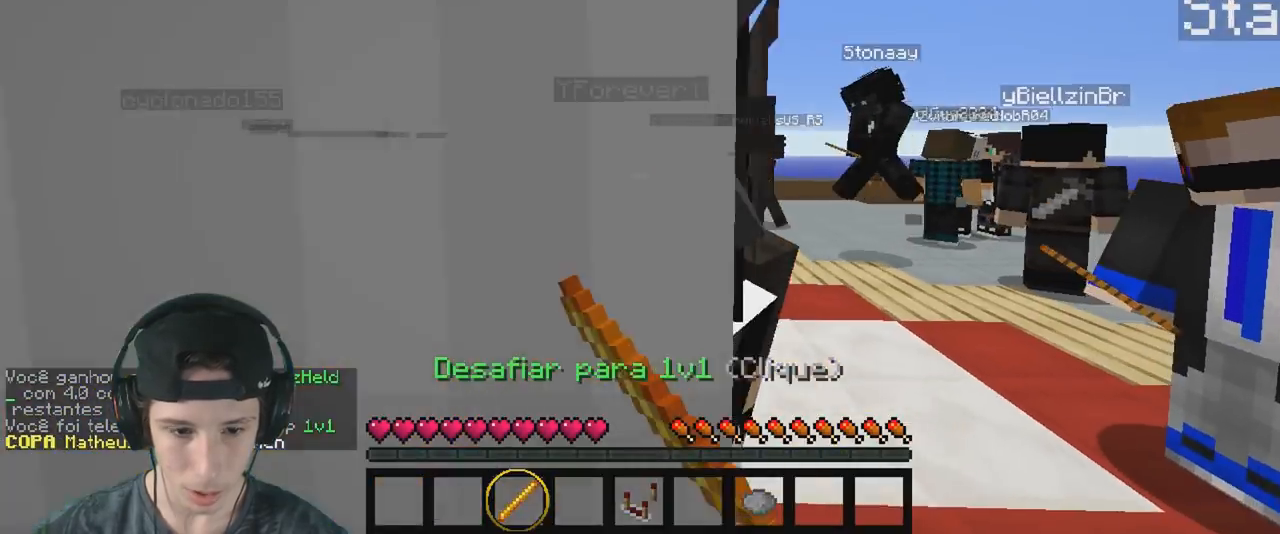
{"keys": [], "events": [[100, "w", "up"]]}
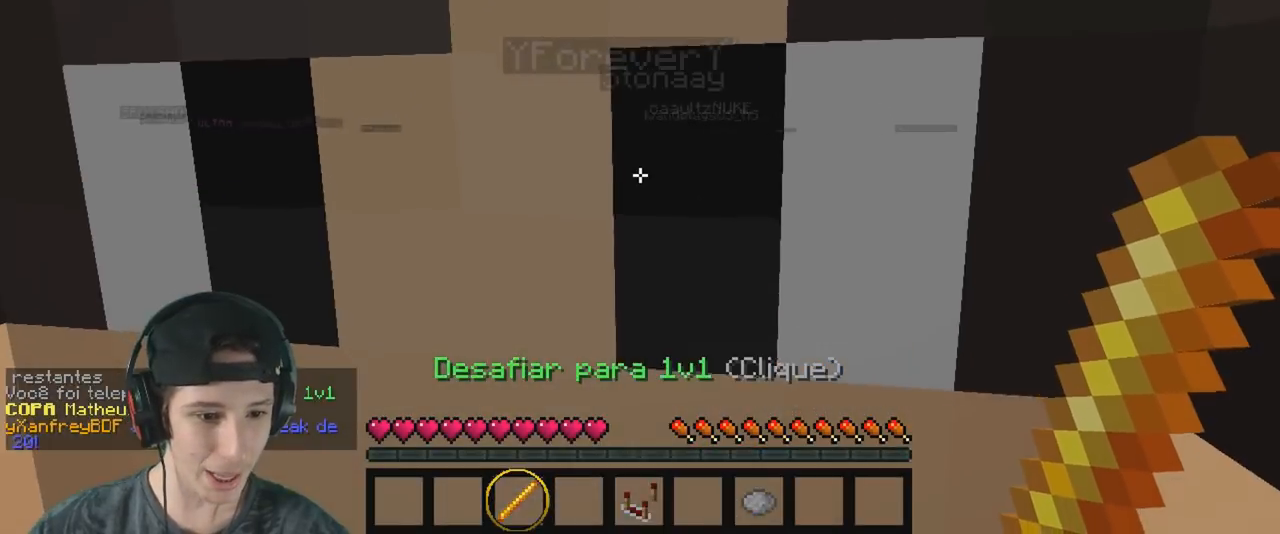
{"keys": [], "events": [[100, "w", "down"], [450, "w", "up"]]}
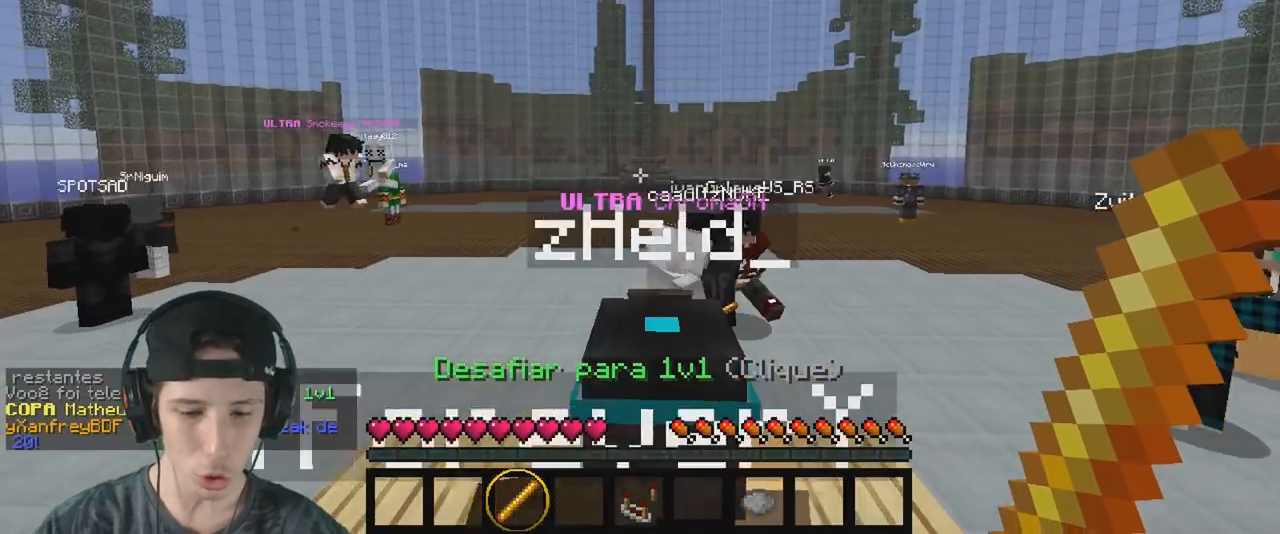
{"keys": [], "events": []}
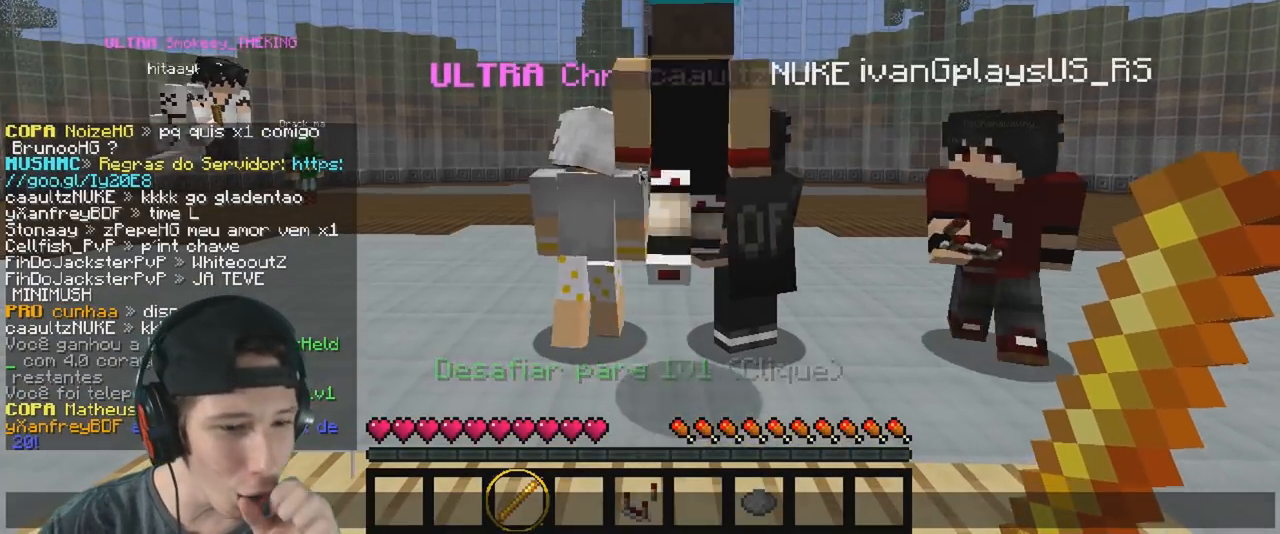
{"keys": [], "events": []}
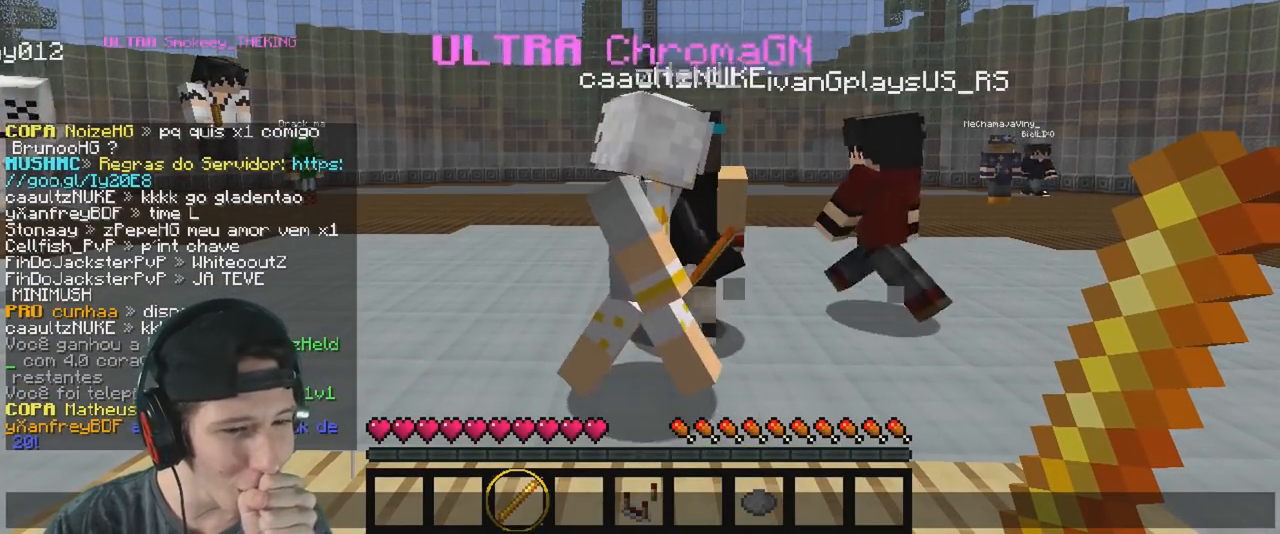
{"keys": [], "events": []}
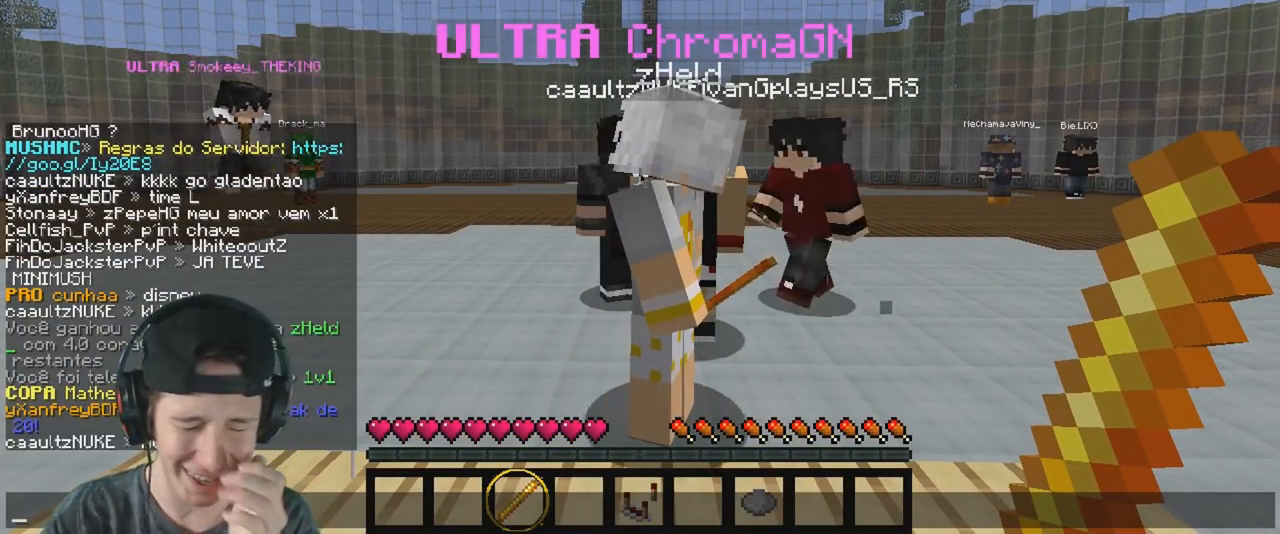
{"keys": [], "events": []}
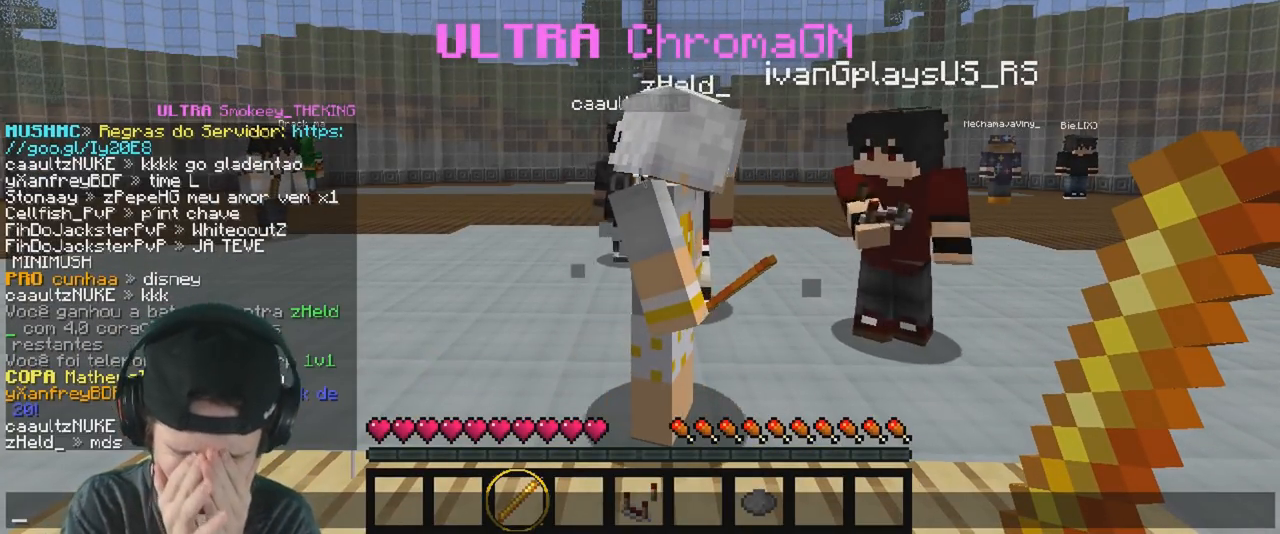
{"keys": [], "events": []}
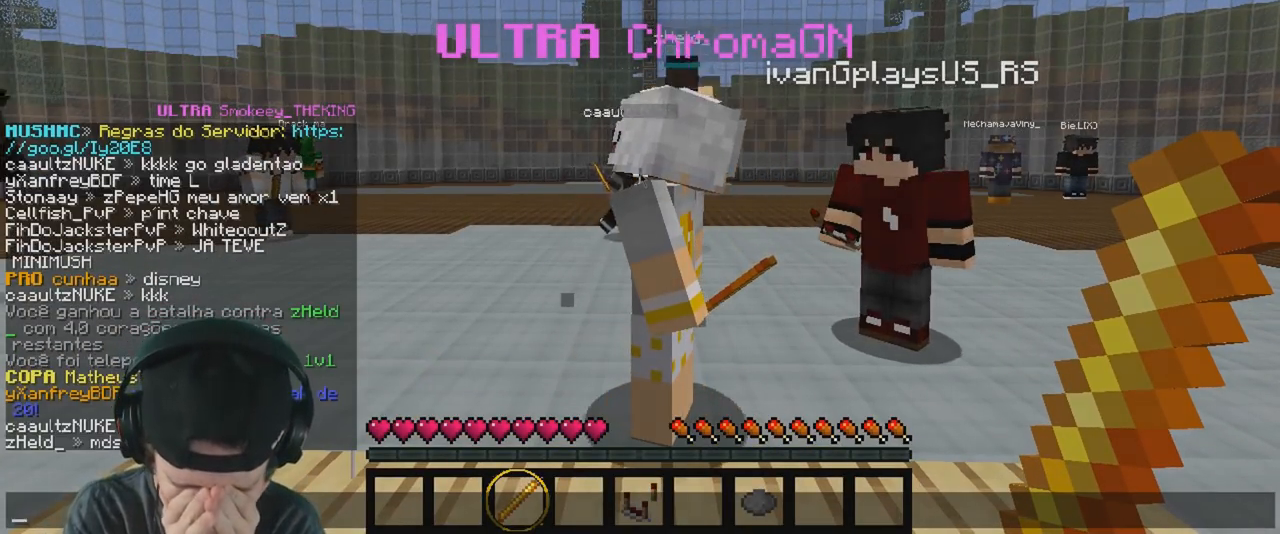
{"keys": [], "events": []}